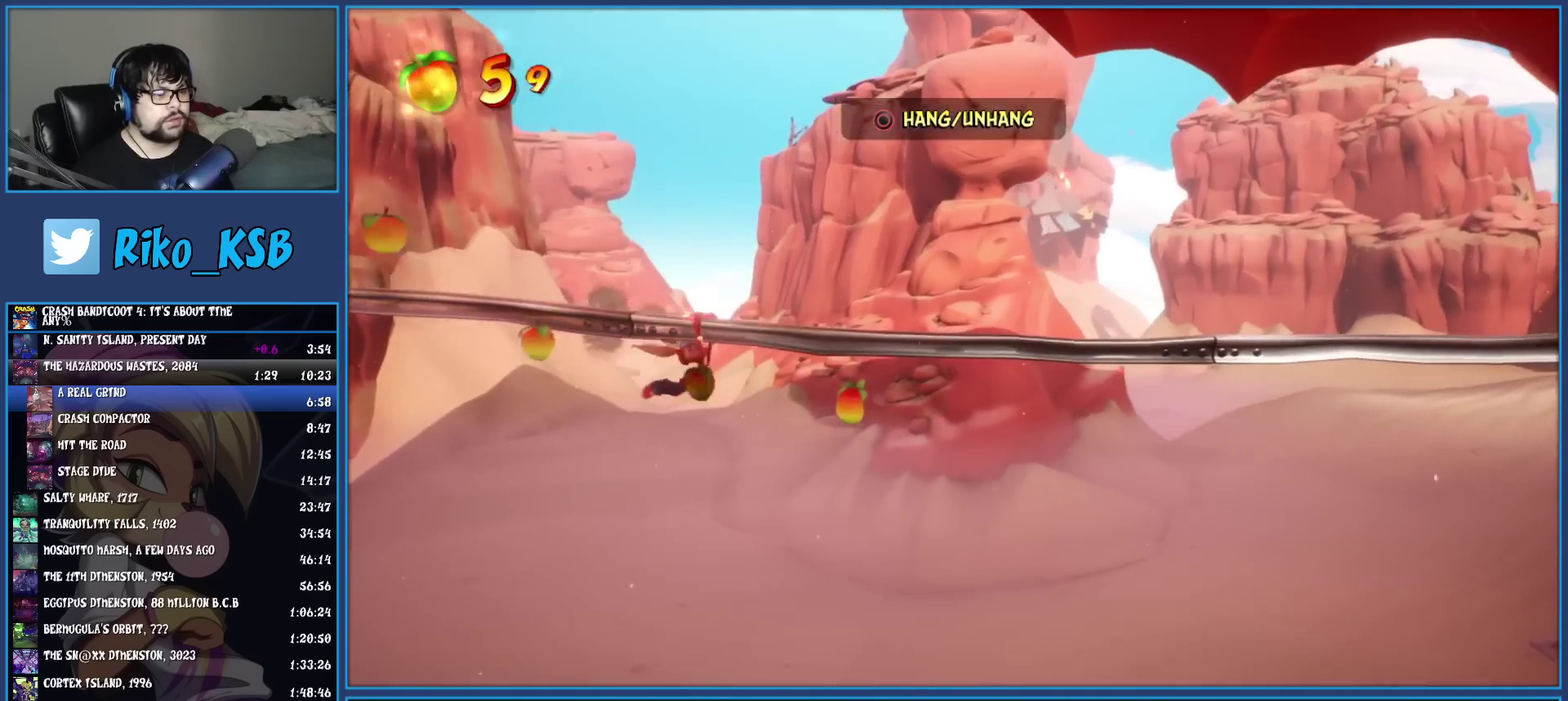
Gameplay with a controller (PlayStation layout); each line is a JSON object with the inputs held at the frame after it. "events" lists button and stick changes between this image and that frame as [ms after this image, input, new state], when the widget could be followed in between. Not read: L3 R3 right_stick.
{"buttons": [], "left_stick": "center", "events": []}
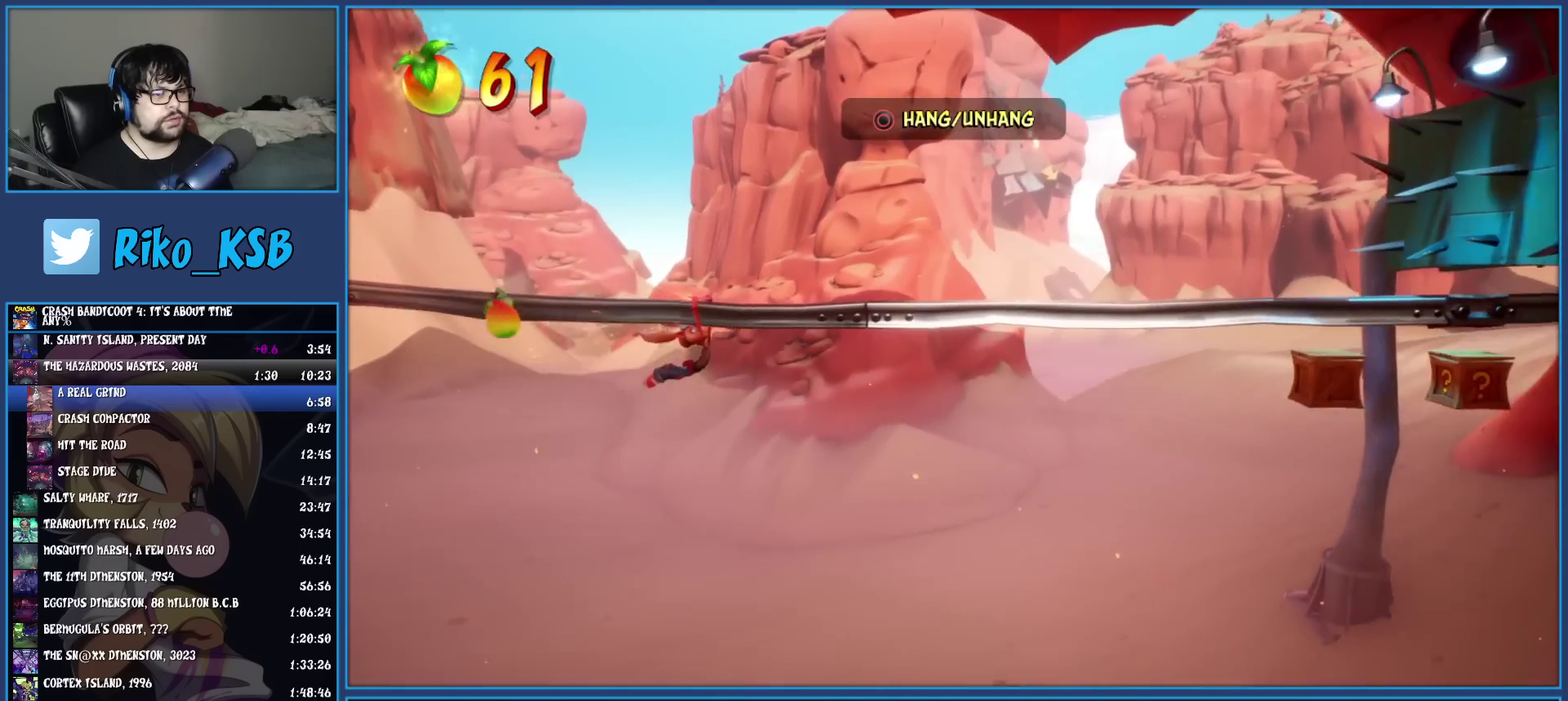
{"buttons": [], "left_stick": "center", "events": []}
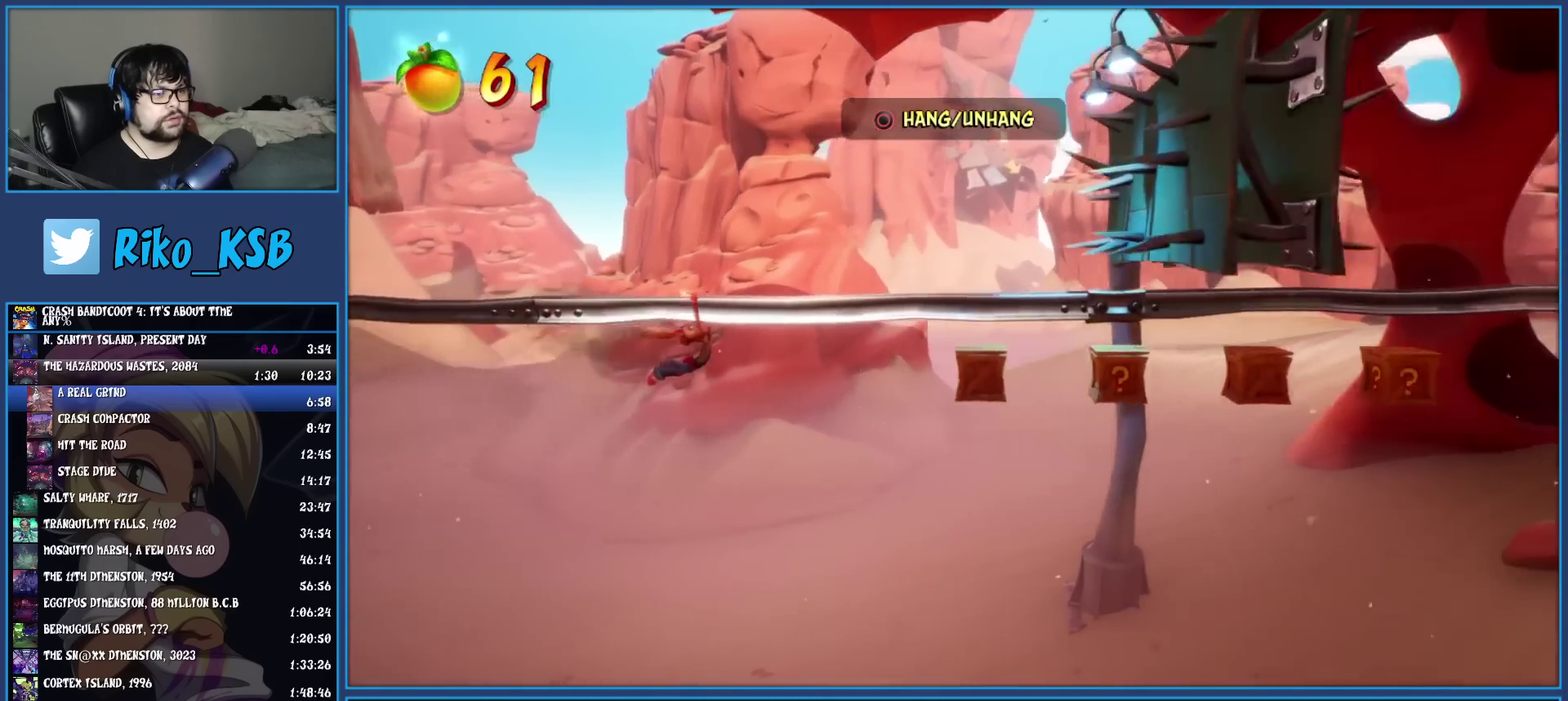
{"buttons": [], "left_stick": "center", "events": []}
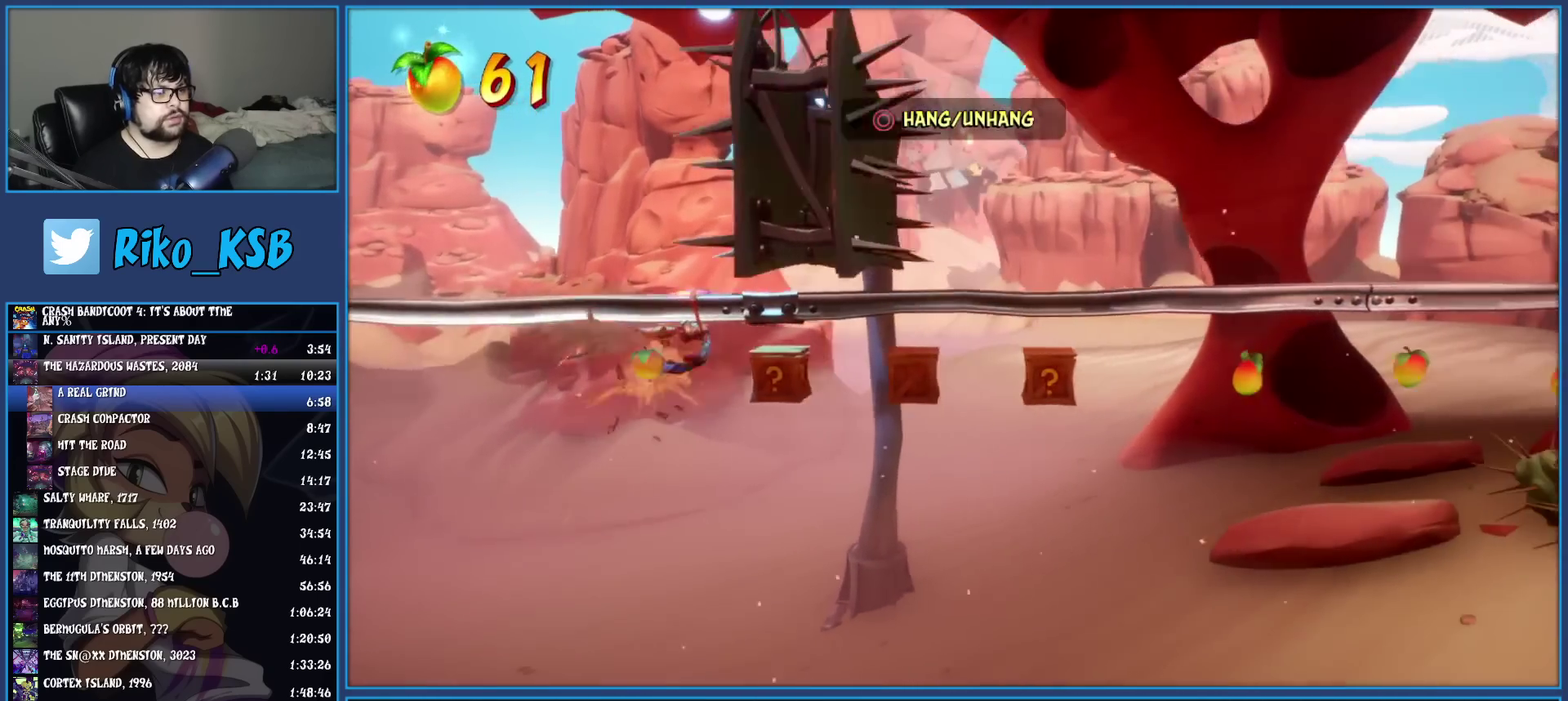
{"buttons": [], "left_stick": "center", "events": []}
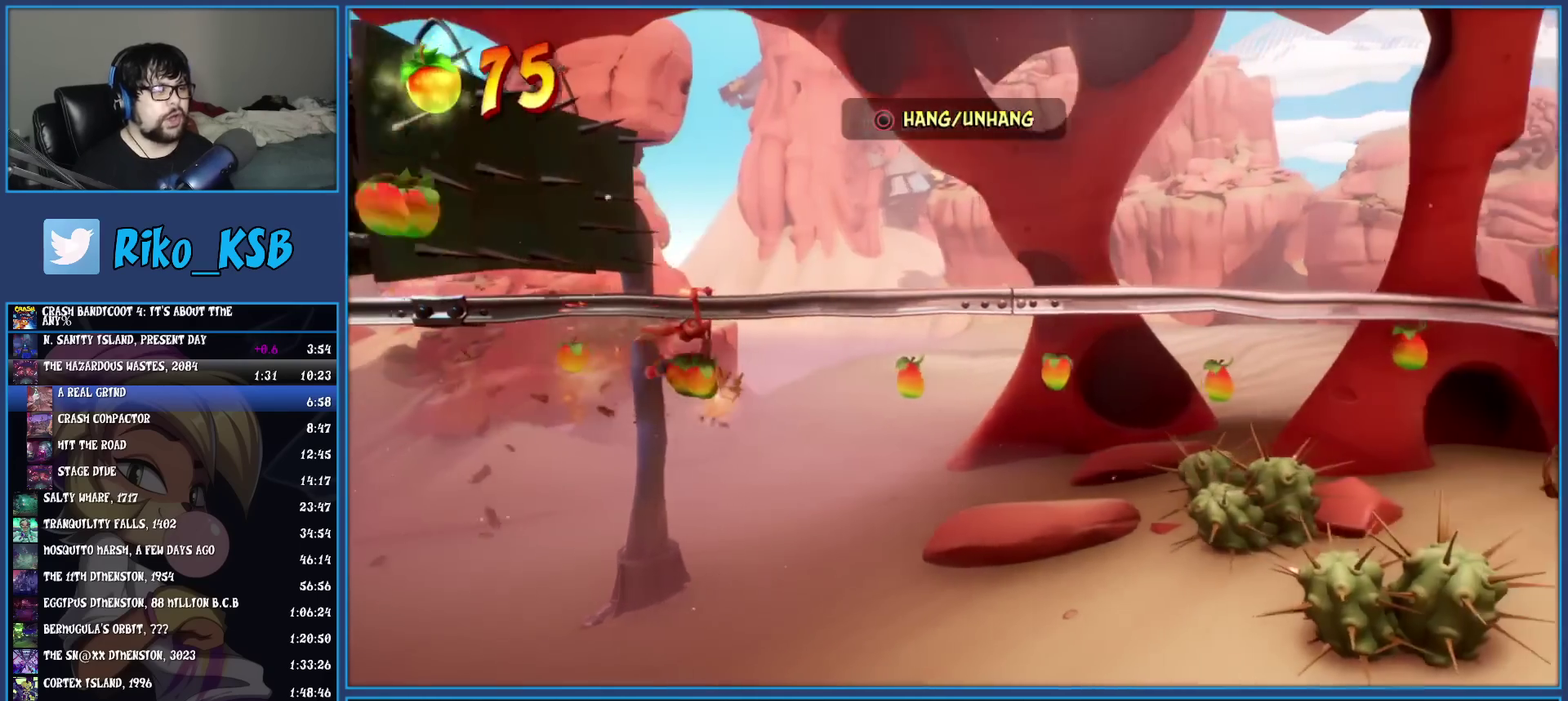
{"buttons": [], "left_stick": "center", "events": []}
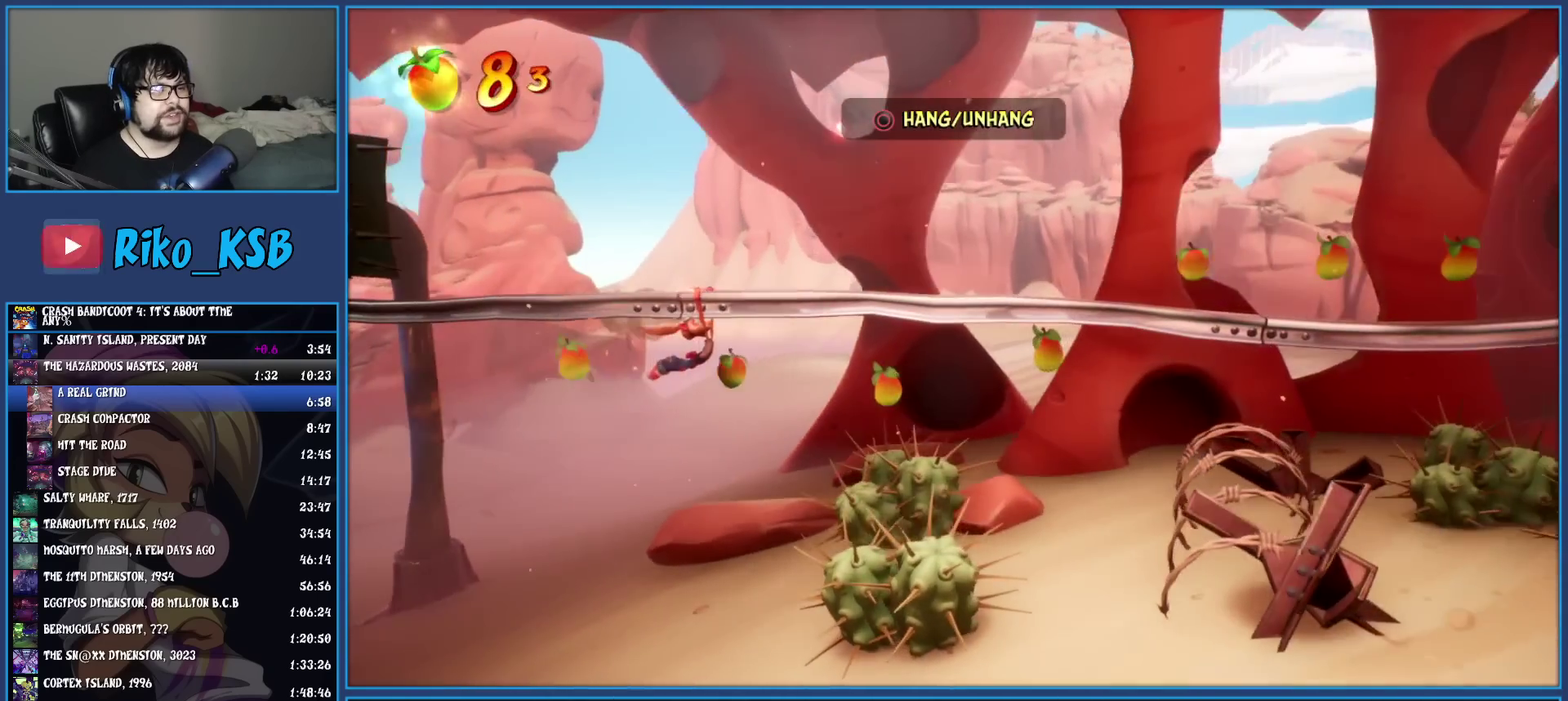
{"buttons": ["CIRCLE"], "left_stick": "center", "events": [[417, "CIRCLE", "down"]]}
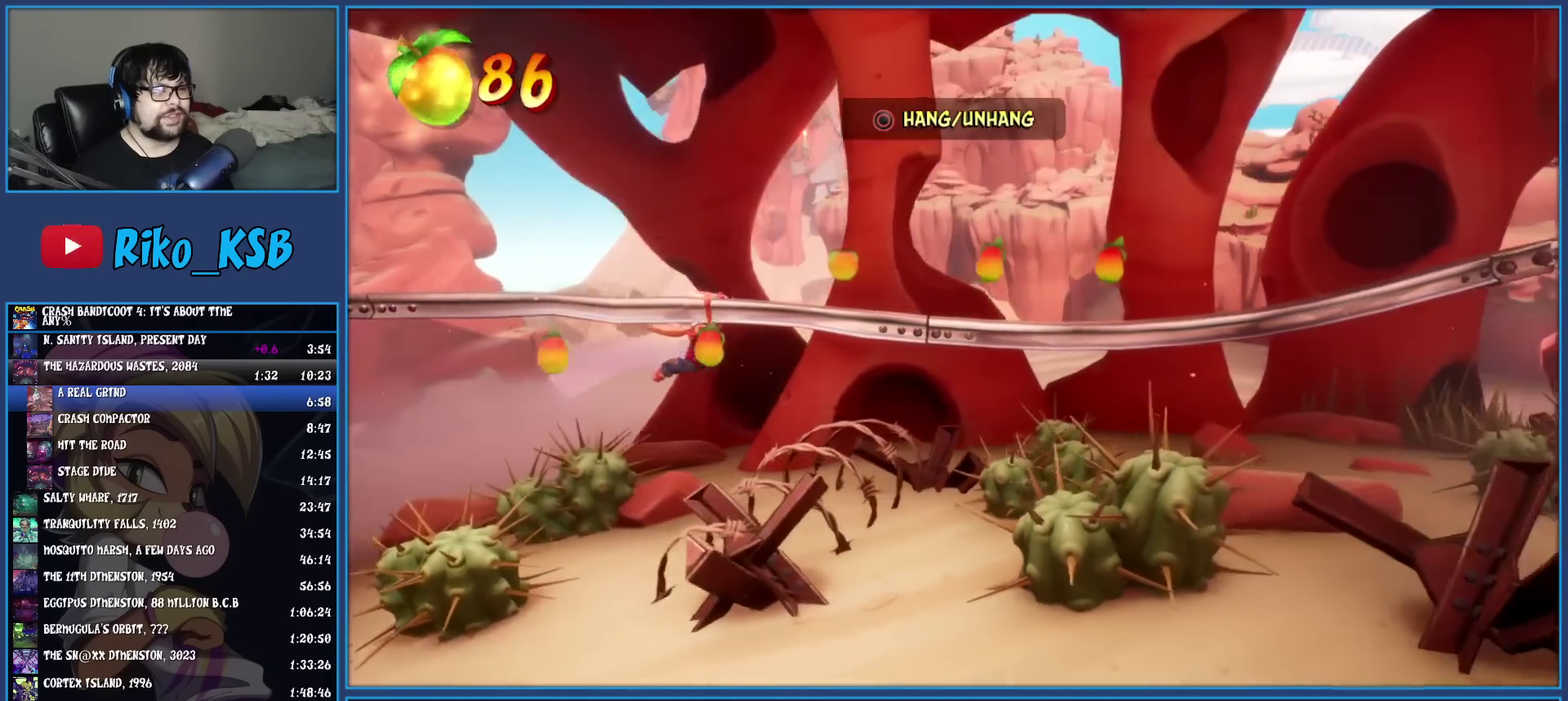
{"buttons": [], "left_stick": "center", "events": [[67, "CIRCLE", "up"]]}
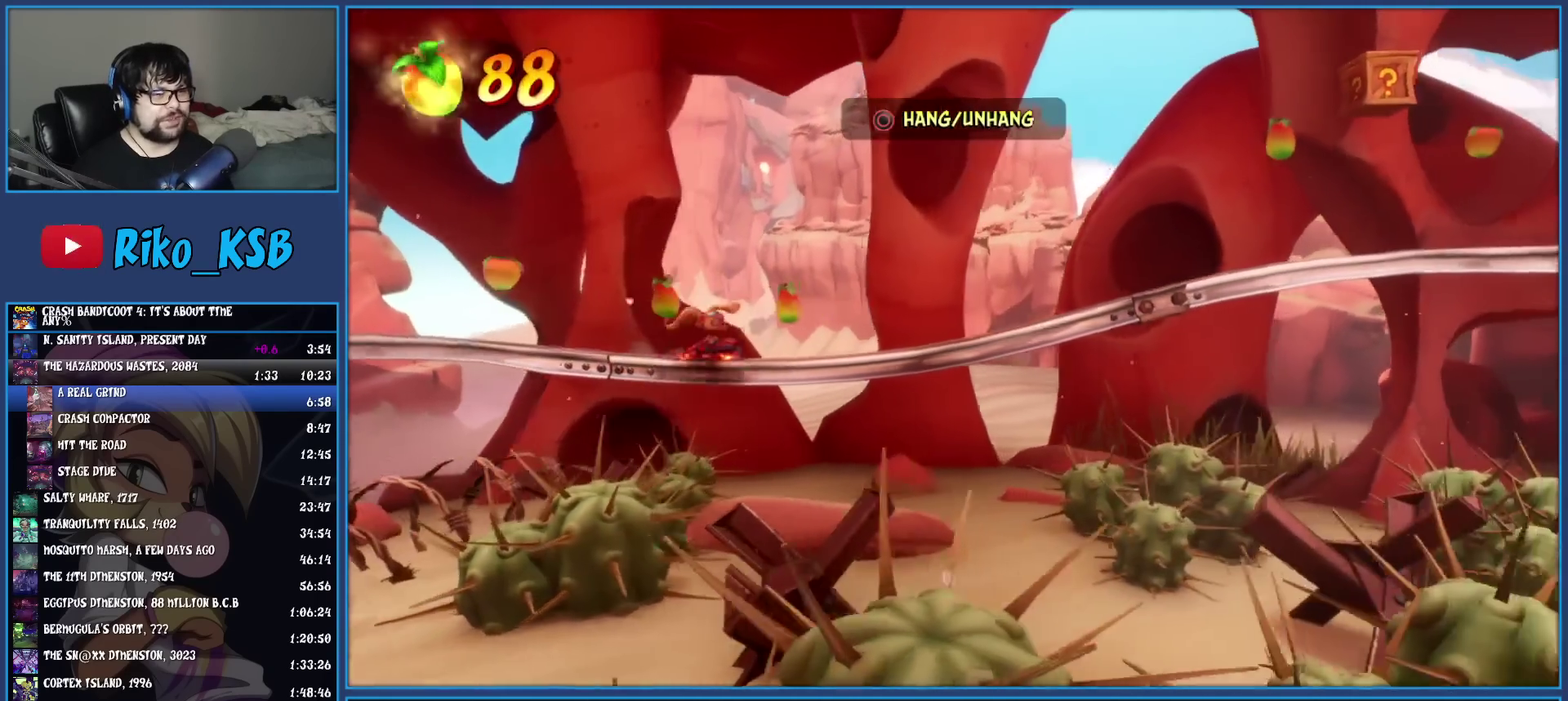
{"buttons": [], "left_stick": "center", "events": []}
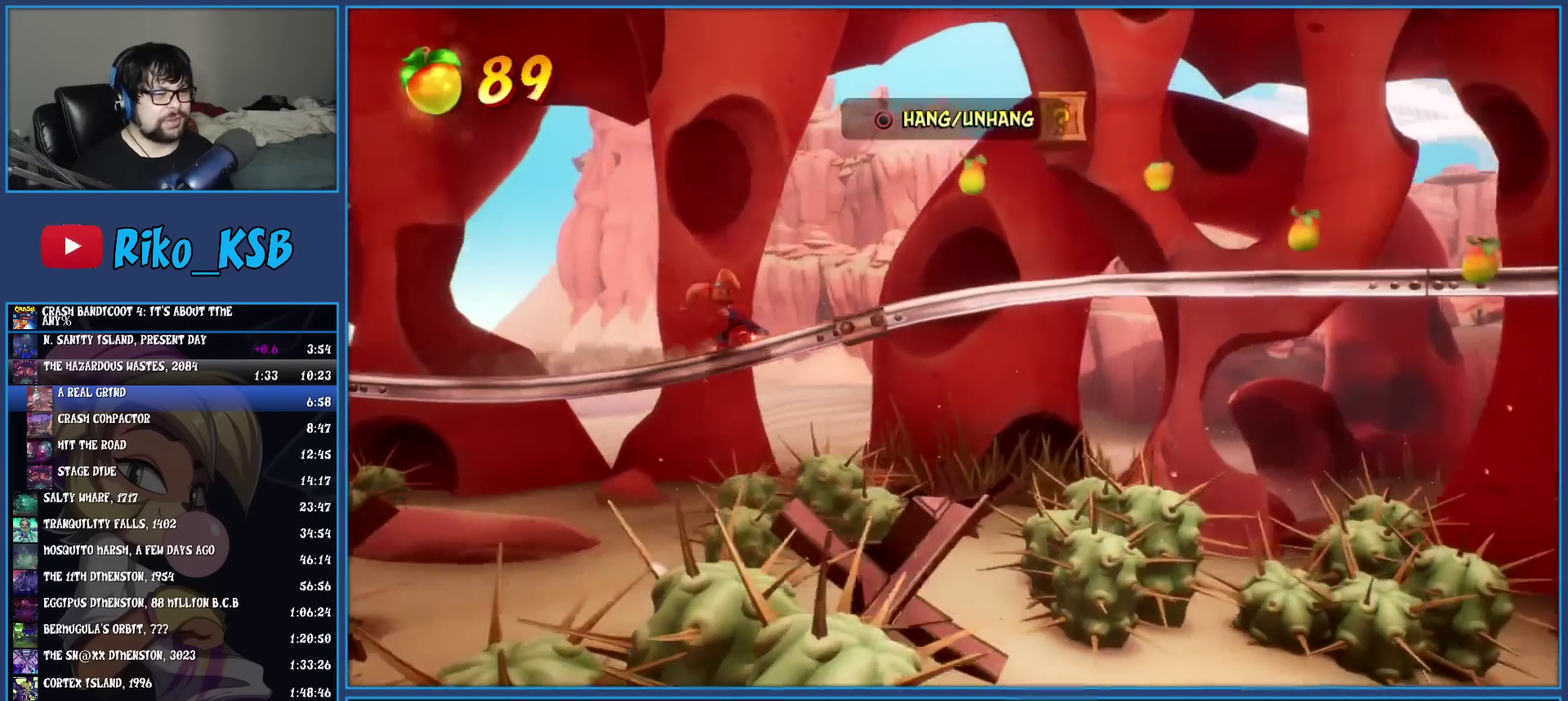
{"buttons": [], "left_stick": "center", "events": []}
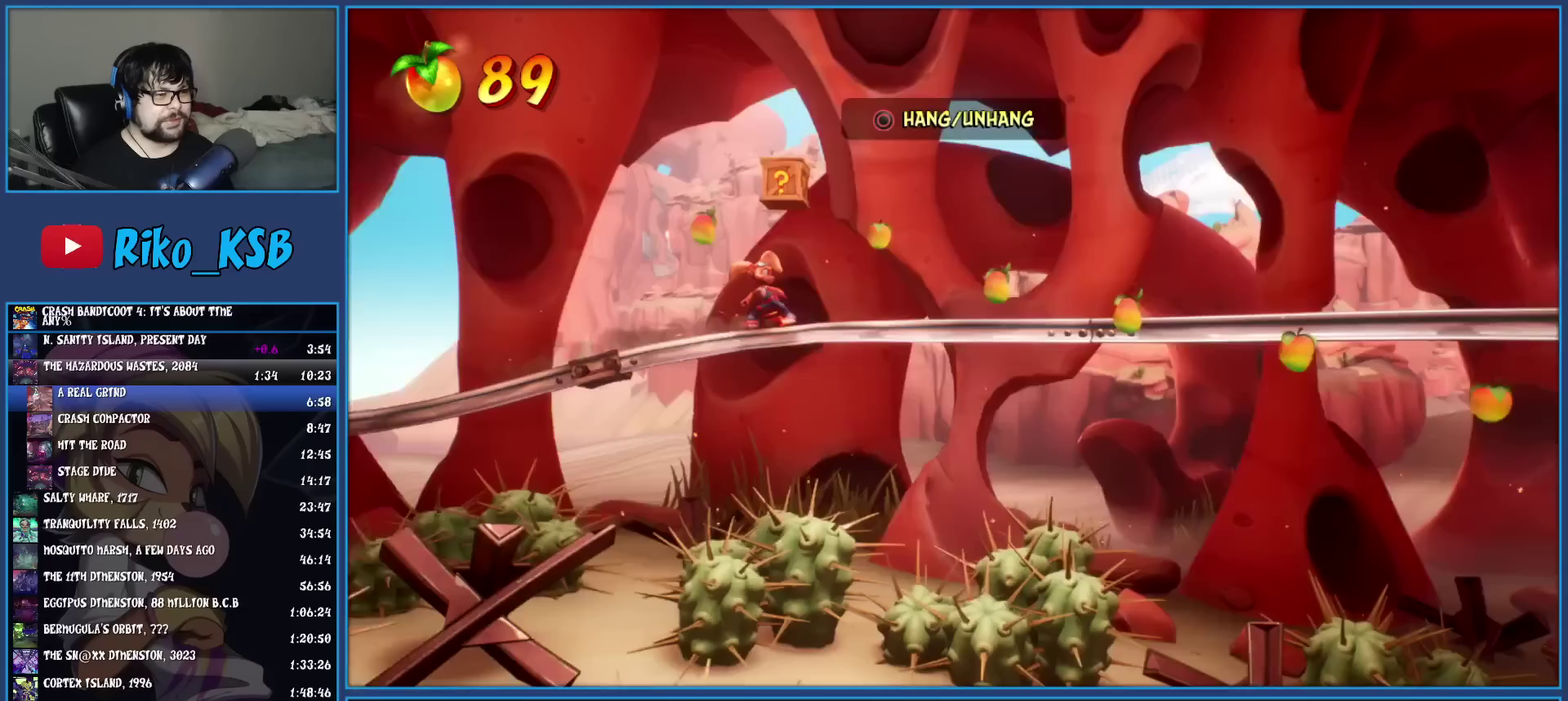
{"buttons": ["CIRCLE"], "left_stick": "center", "events": [[433, "CIRCLE", "down"]]}
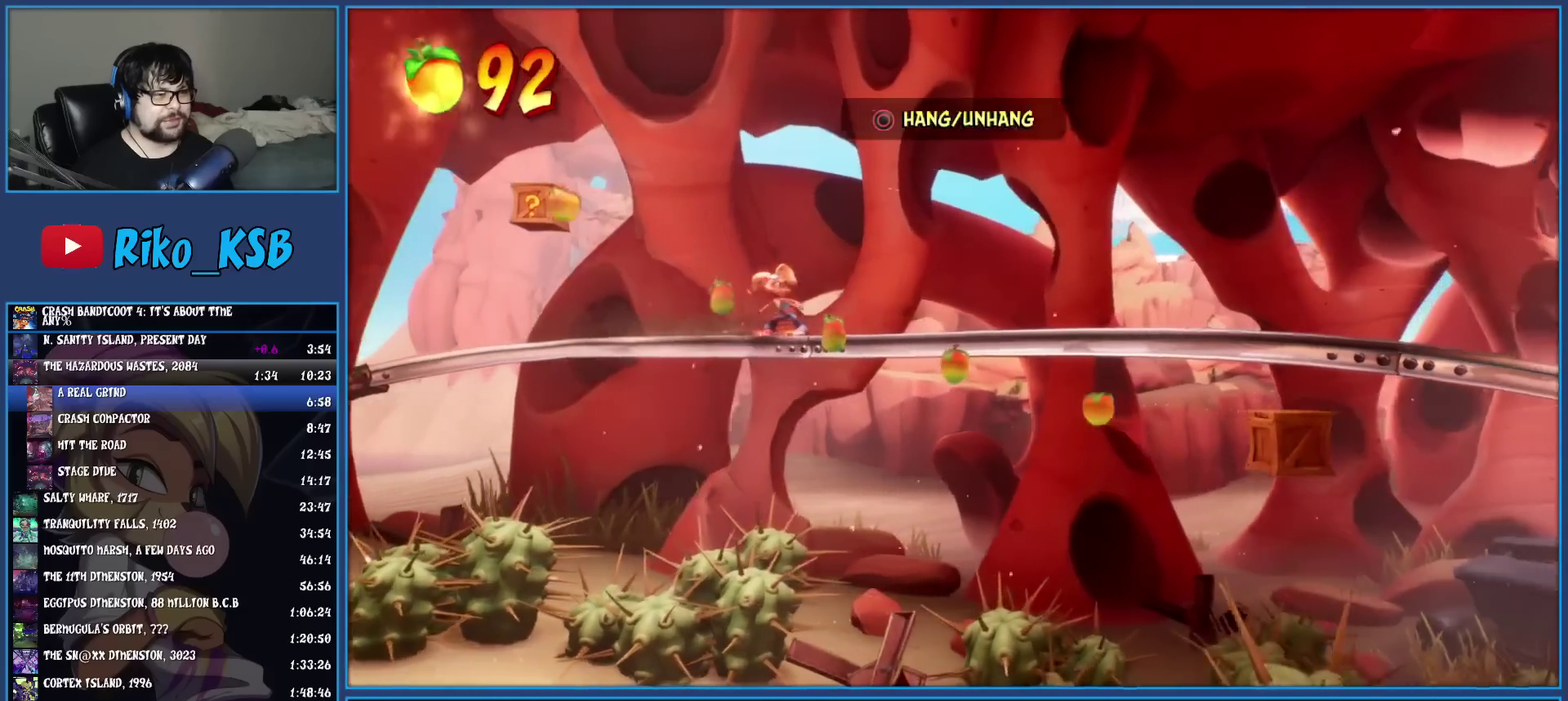
{"buttons": [], "left_stick": "center", "events": [[100, "CIRCLE", "up"]]}
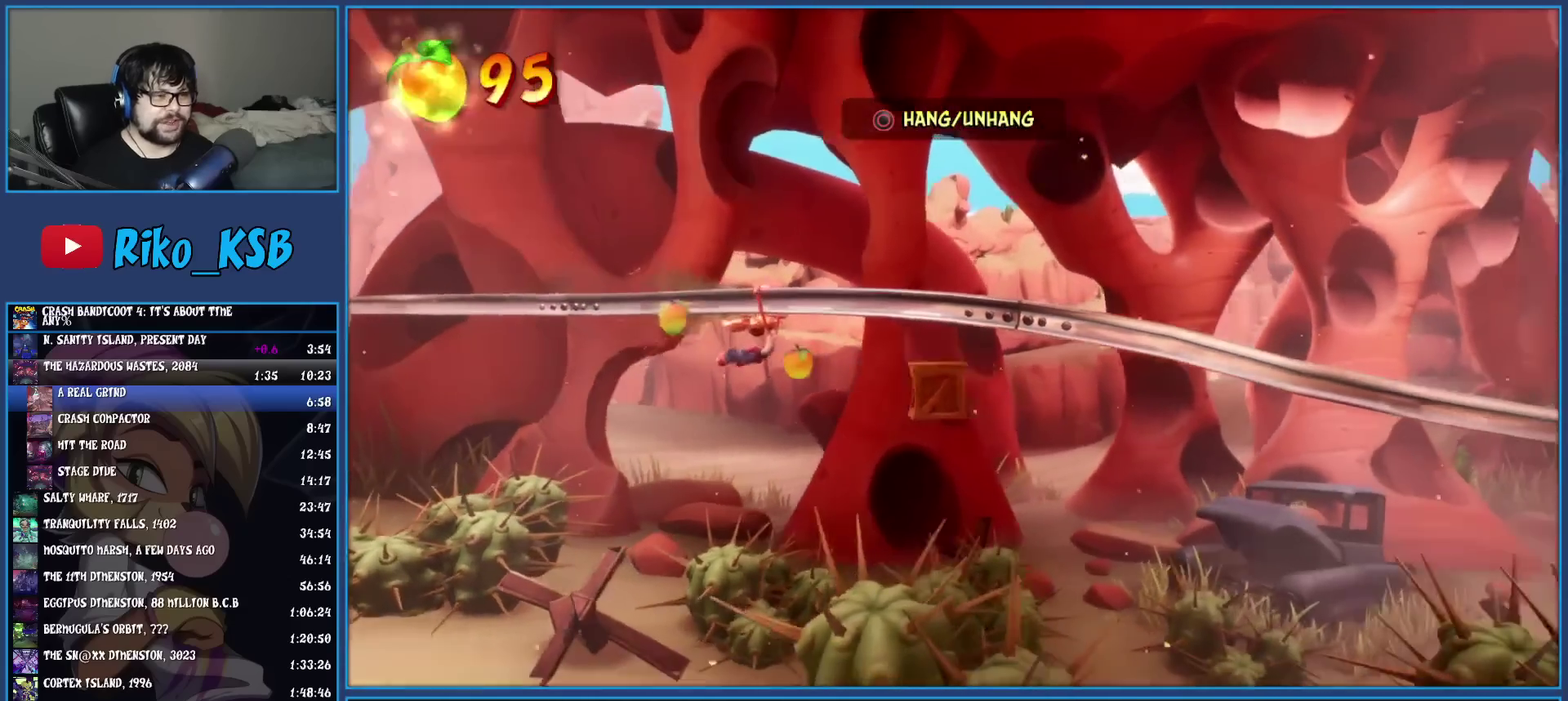
{"buttons": [], "left_stick": "center", "events": []}
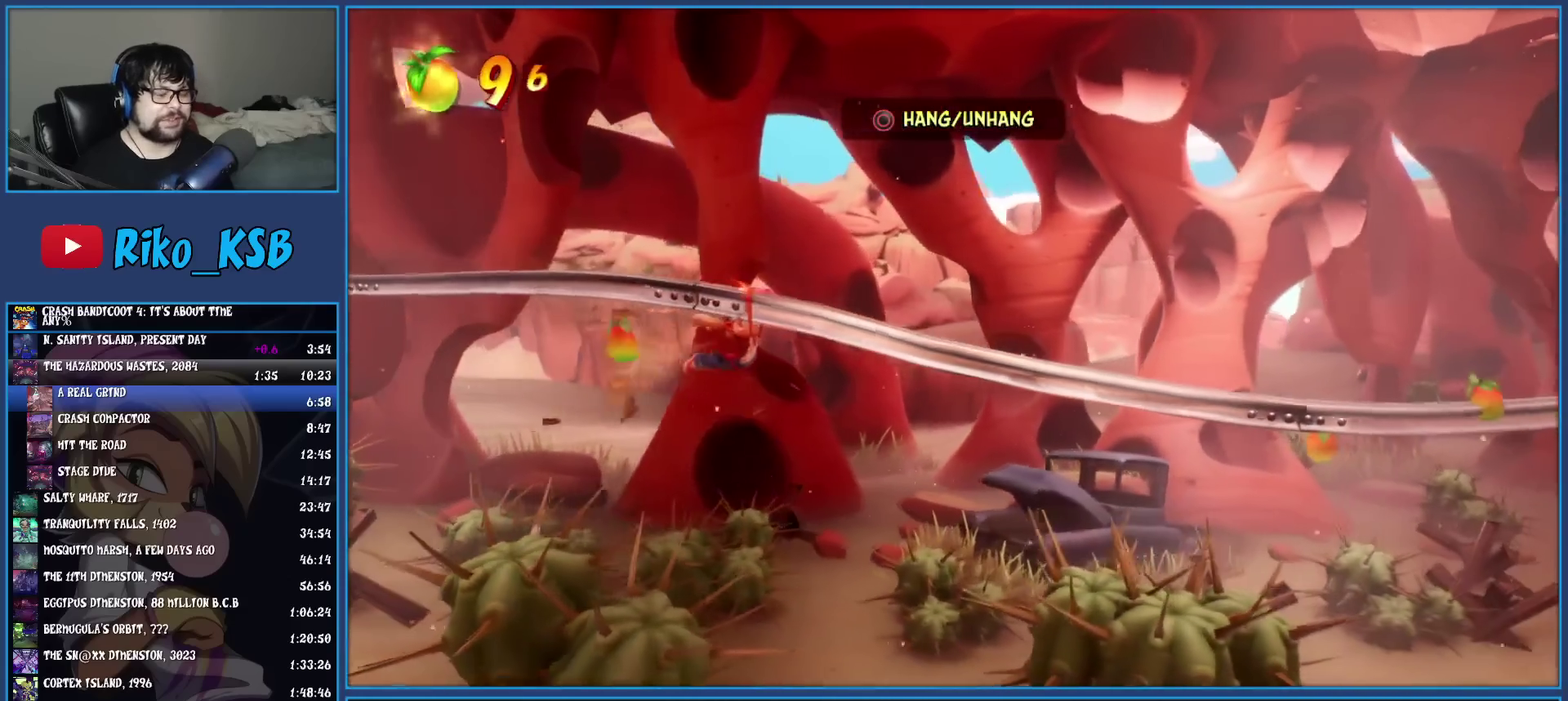
{"buttons": [], "left_stick": "center", "events": []}
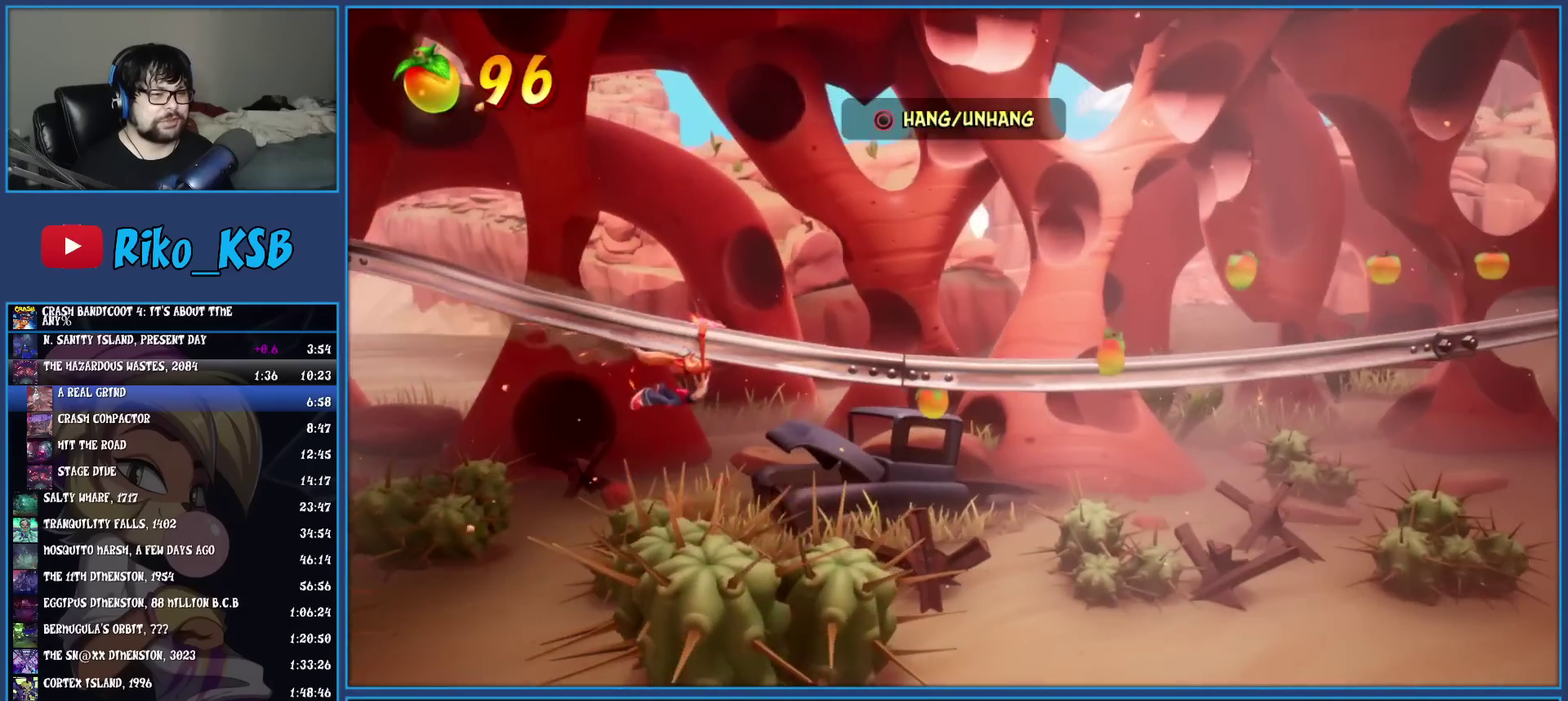
{"buttons": [], "left_stick": "center", "events": []}
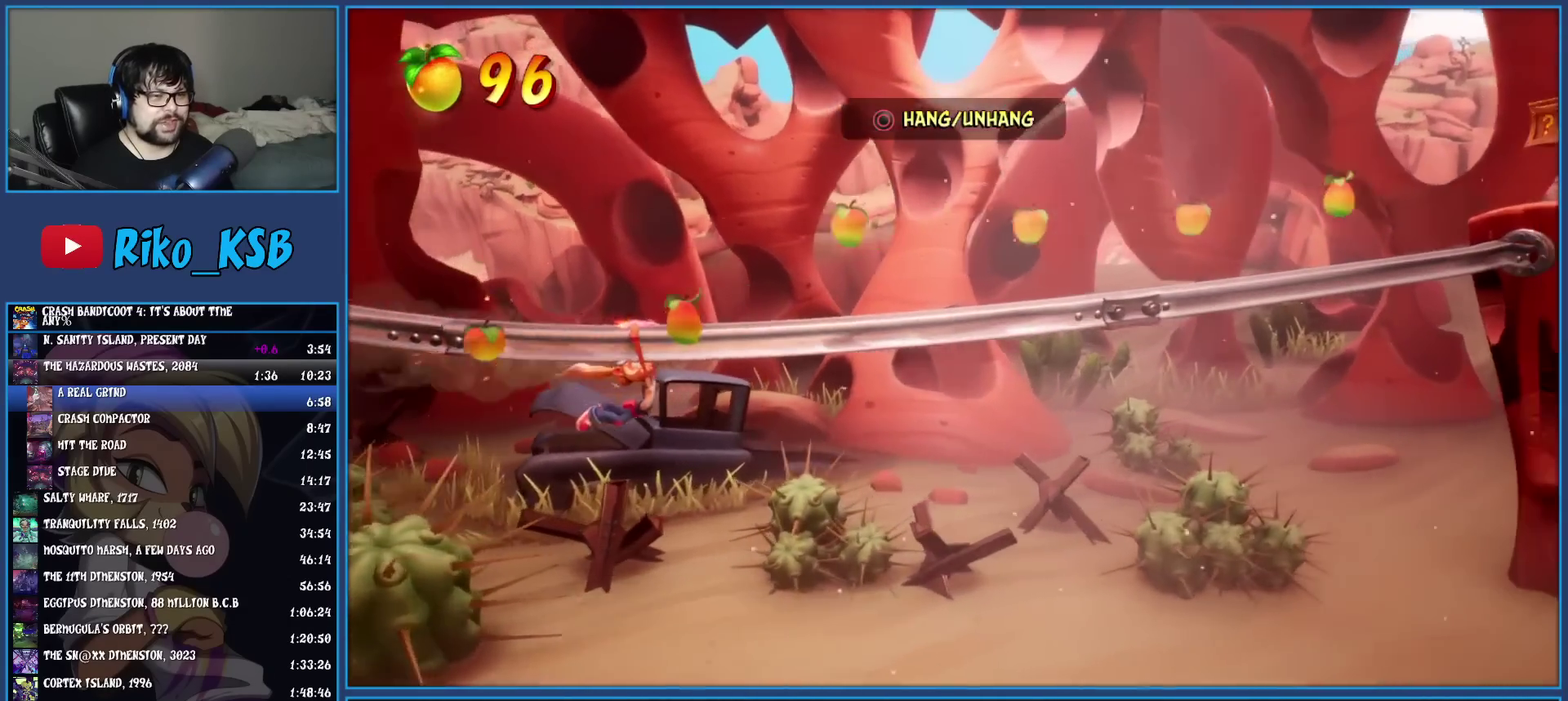
{"buttons": [], "left_stick": "center", "events": [[300, "CIRCLE", "down"], [483, "CIRCLE", "up"]]}
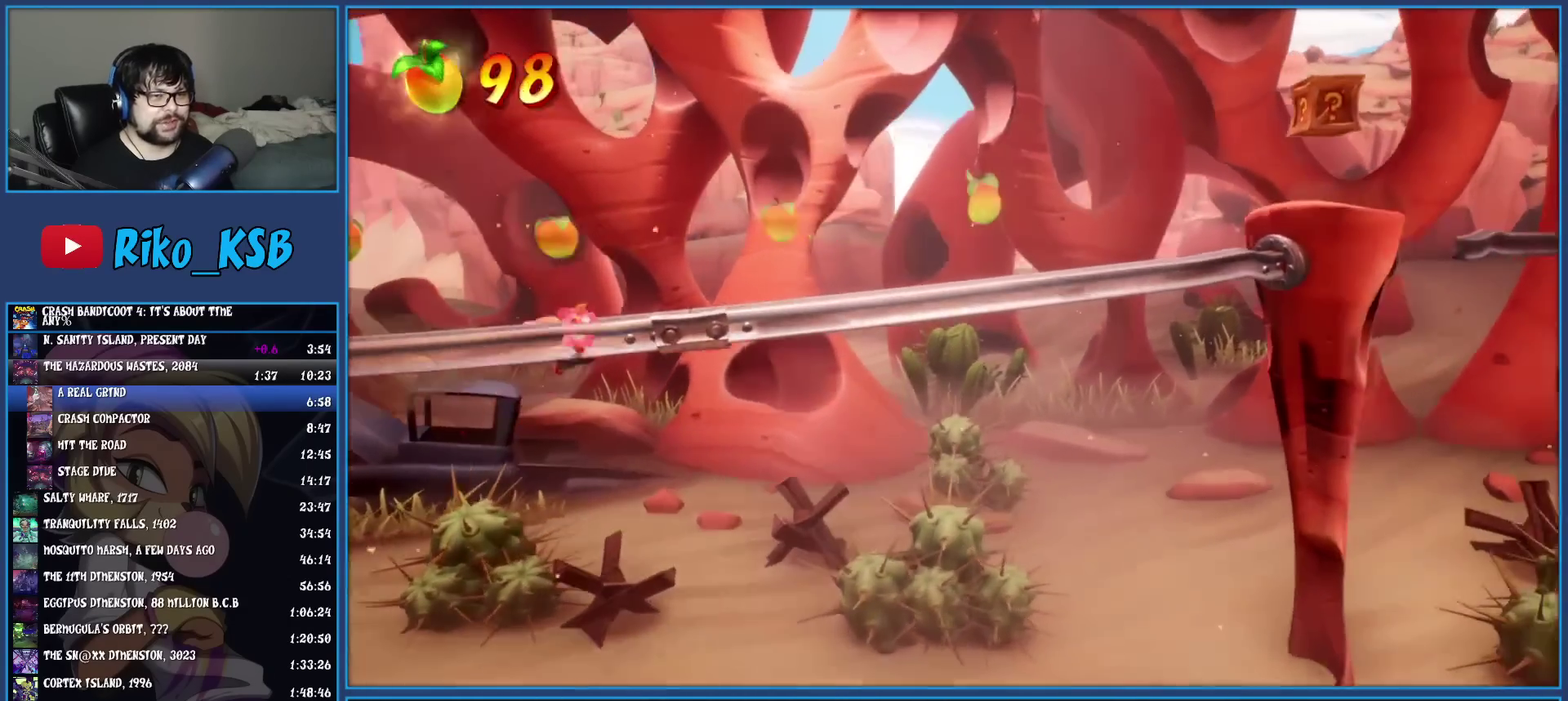
{"buttons": [], "left_stick": "center", "events": []}
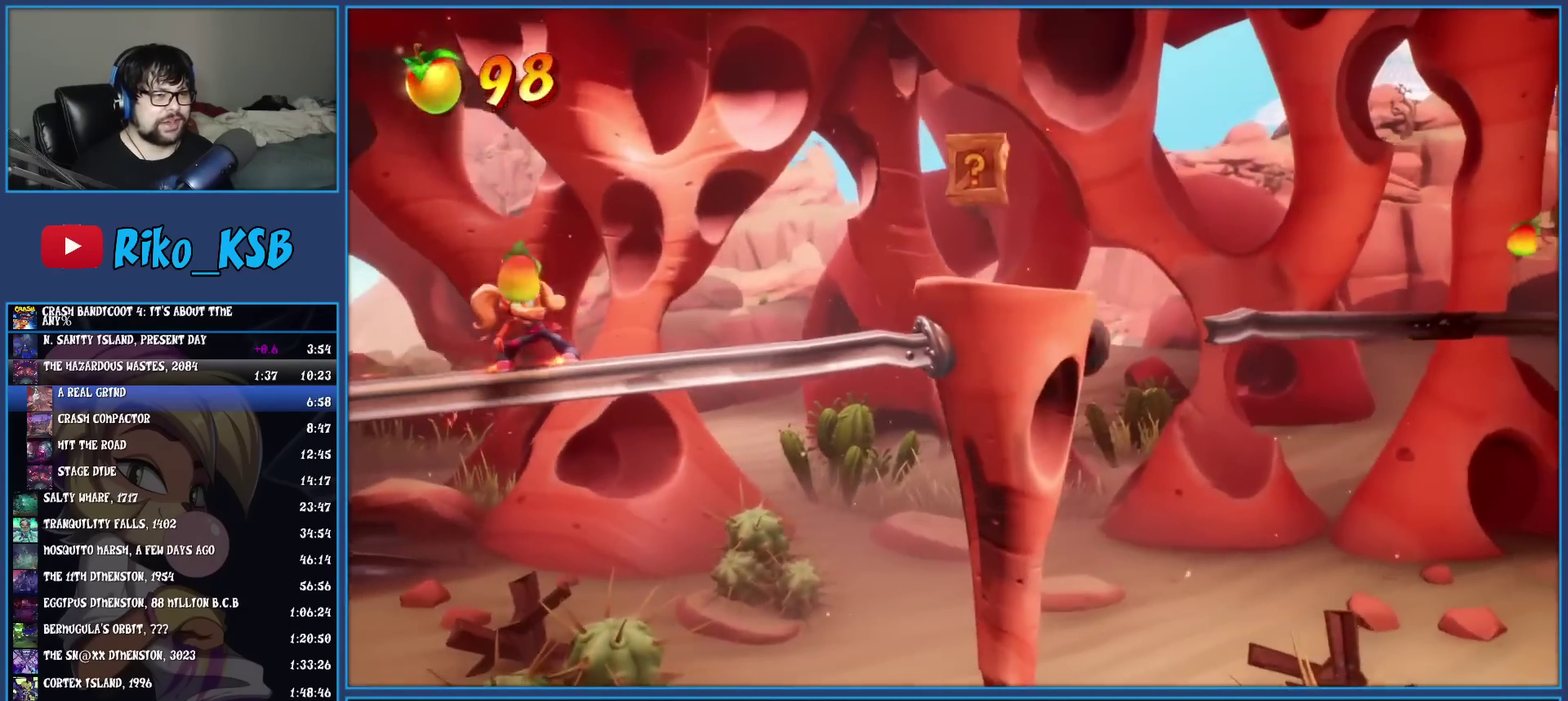
{"buttons": ["CROSS"], "left_stick": "center", "events": [[167, "CROSS", "down"]]}
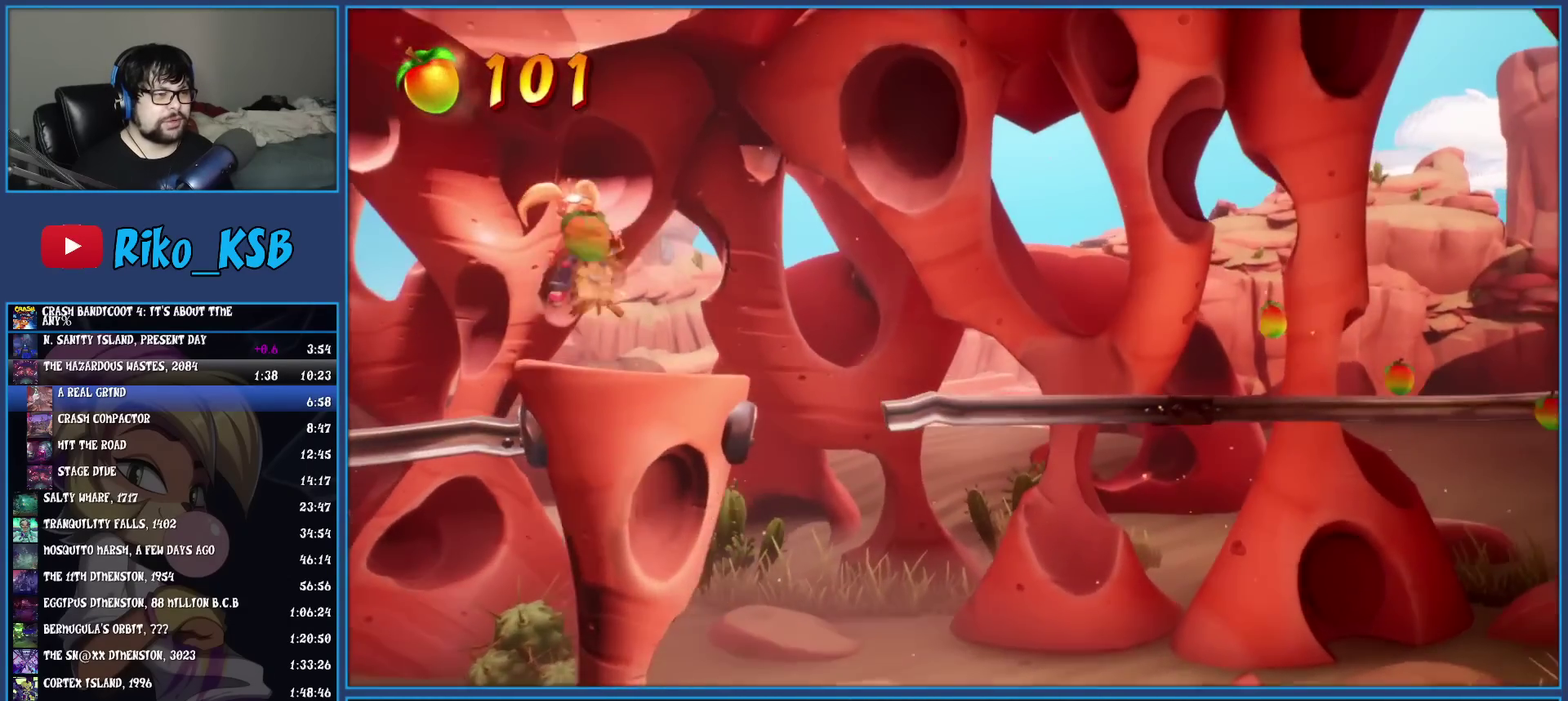
{"buttons": [], "left_stick": "center", "events": [[50, "CROSS", "up"]]}
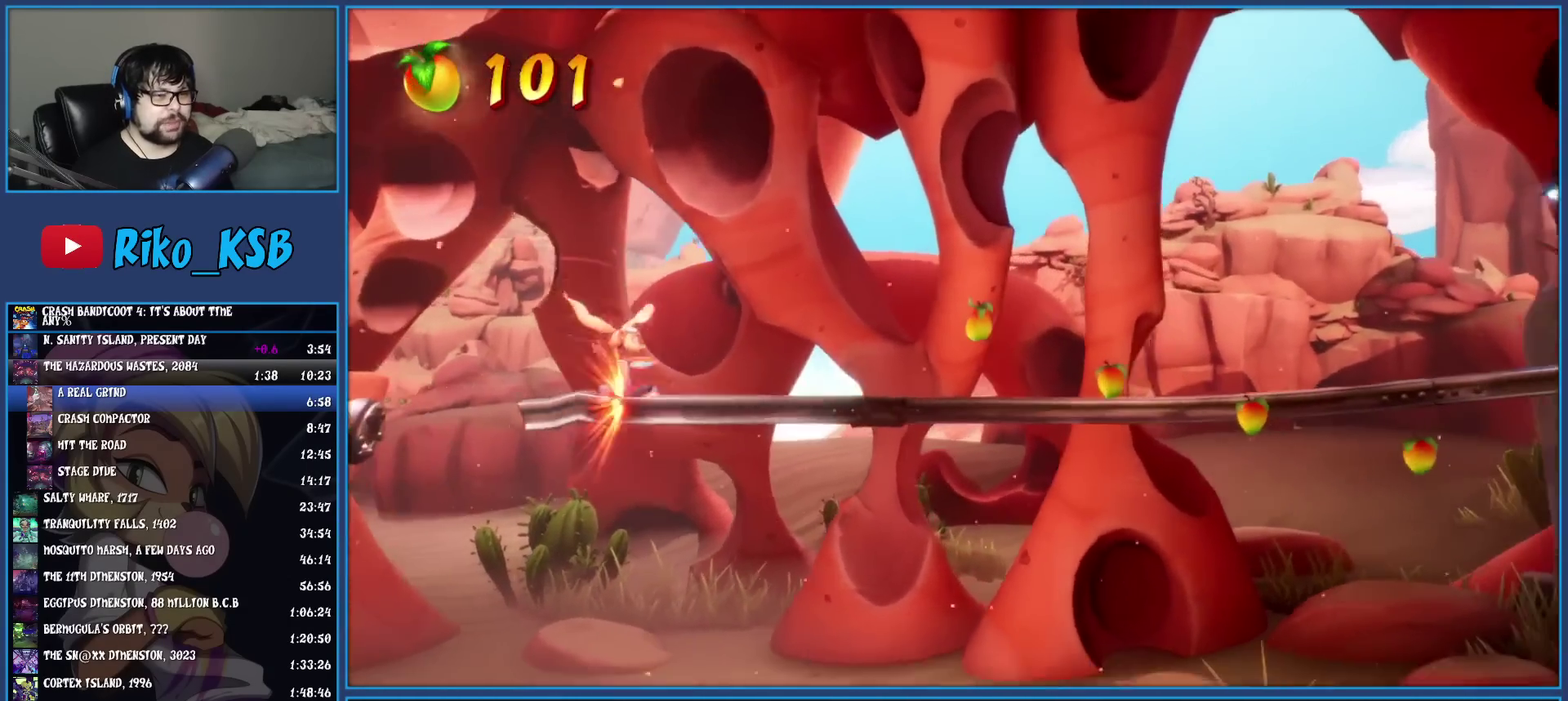
{"buttons": [], "left_stick": "center", "events": [[67, "CIRCLE", "down"], [250, "CIRCLE", "up"]]}
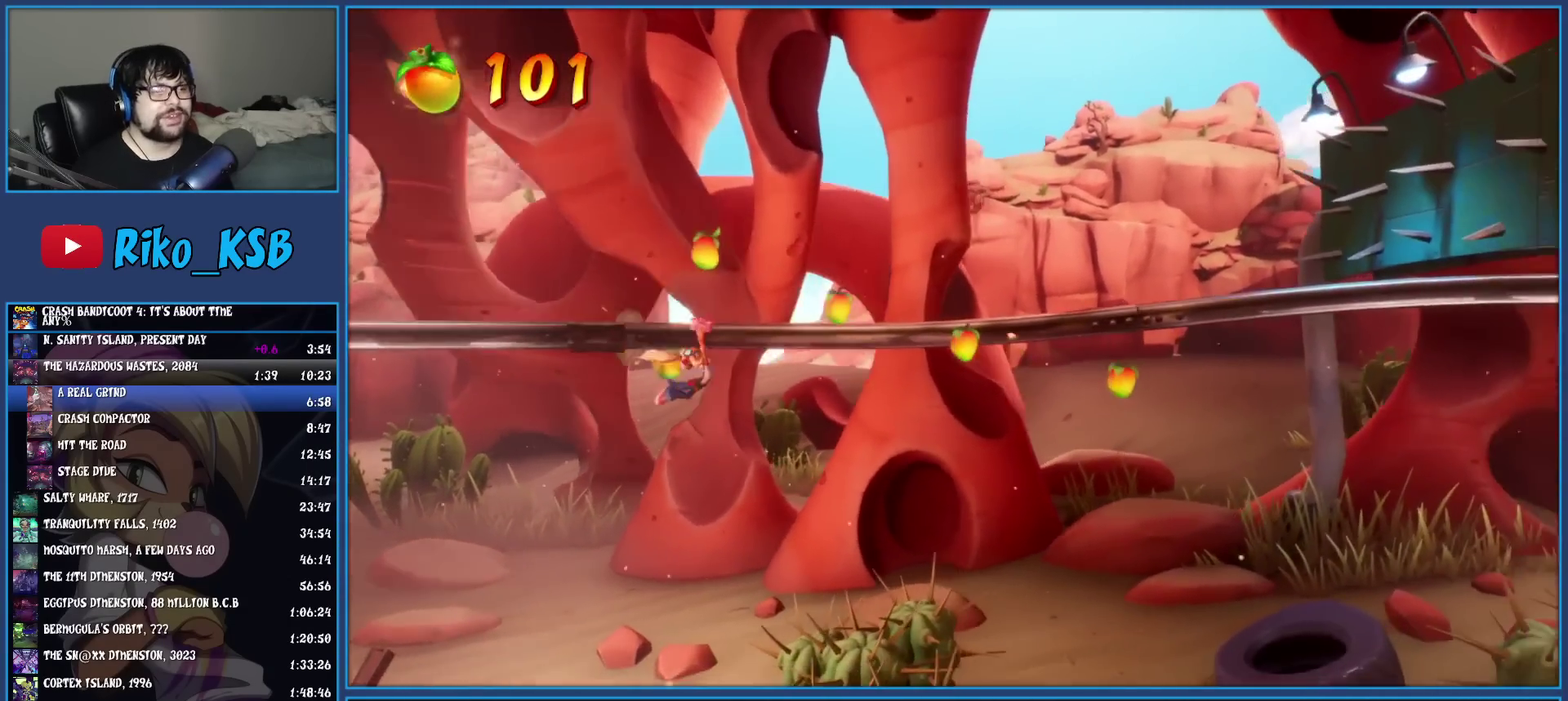
{"buttons": [], "left_stick": "center", "events": []}
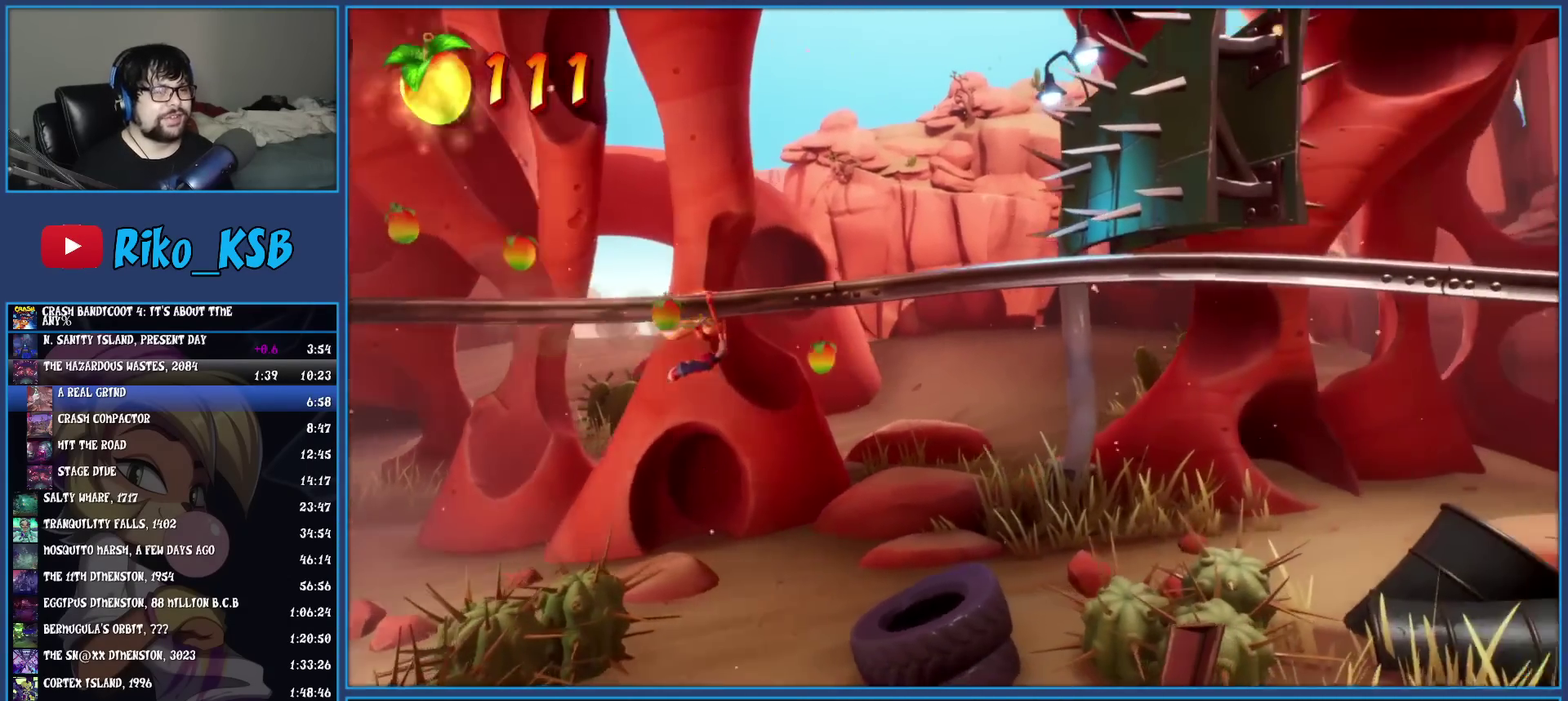
{"buttons": [], "left_stick": "center", "events": []}
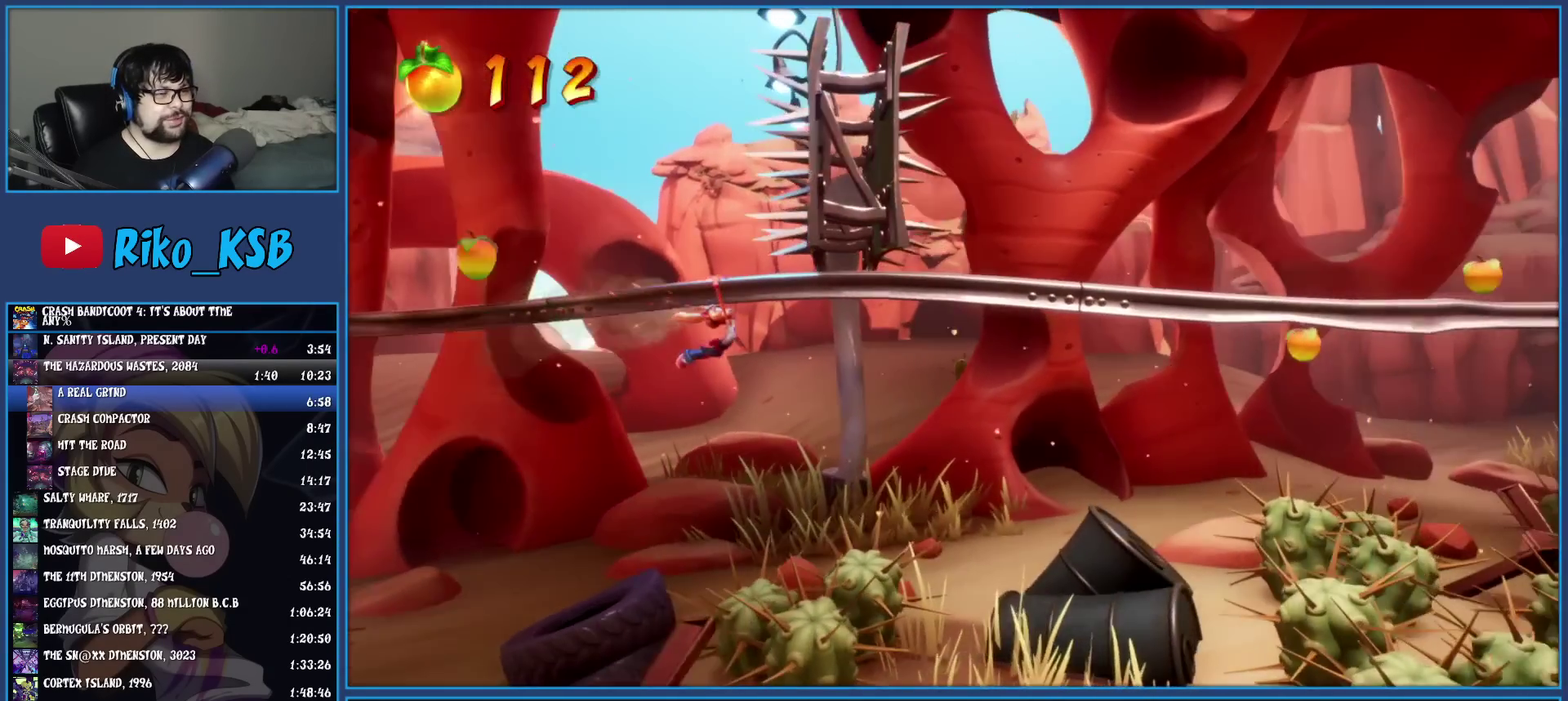
{"buttons": [], "left_stick": "center", "events": []}
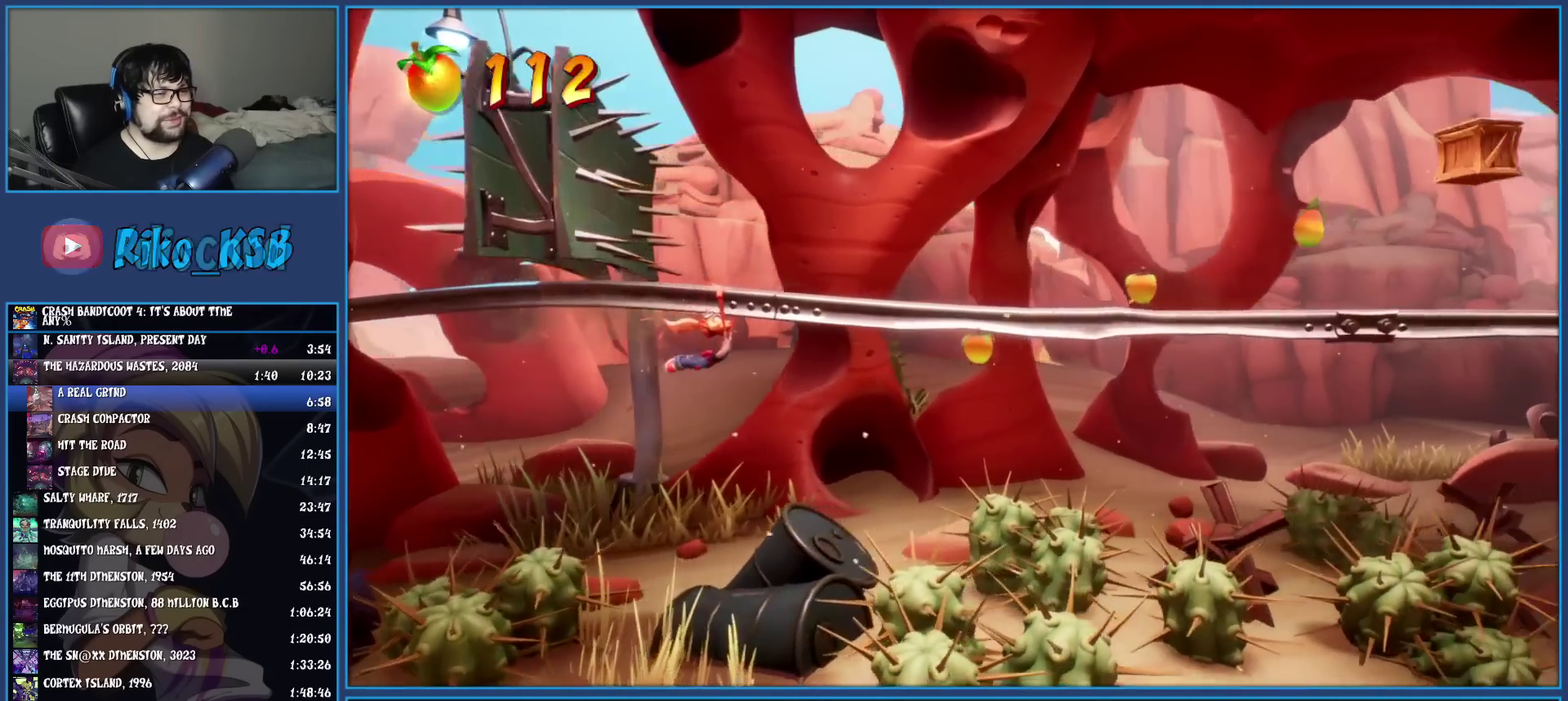
{"buttons": ["CIRCLE"], "left_stick": "center", "events": [[367, "CIRCLE", "down"]]}
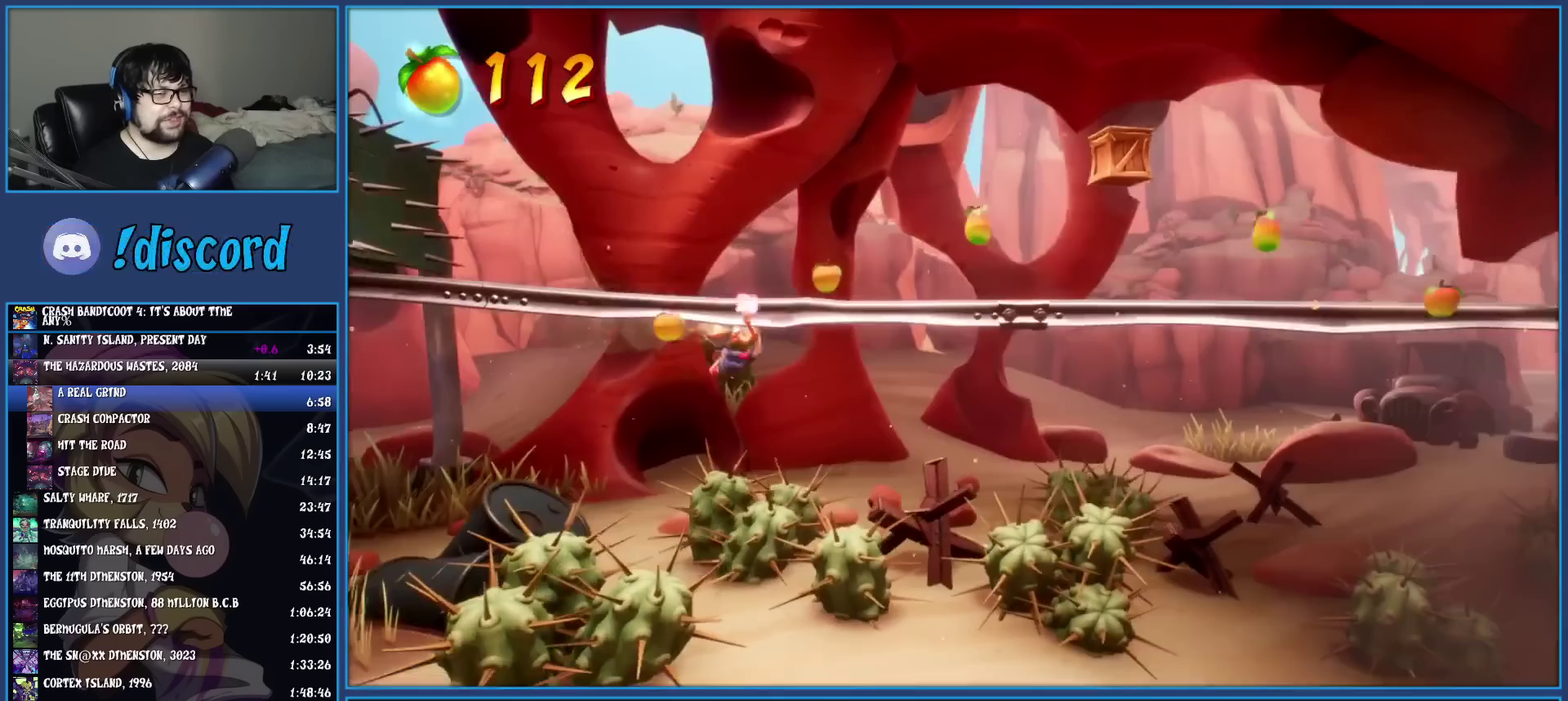
{"buttons": [], "left_stick": "center", "events": [[50, "CIRCLE", "up"]]}